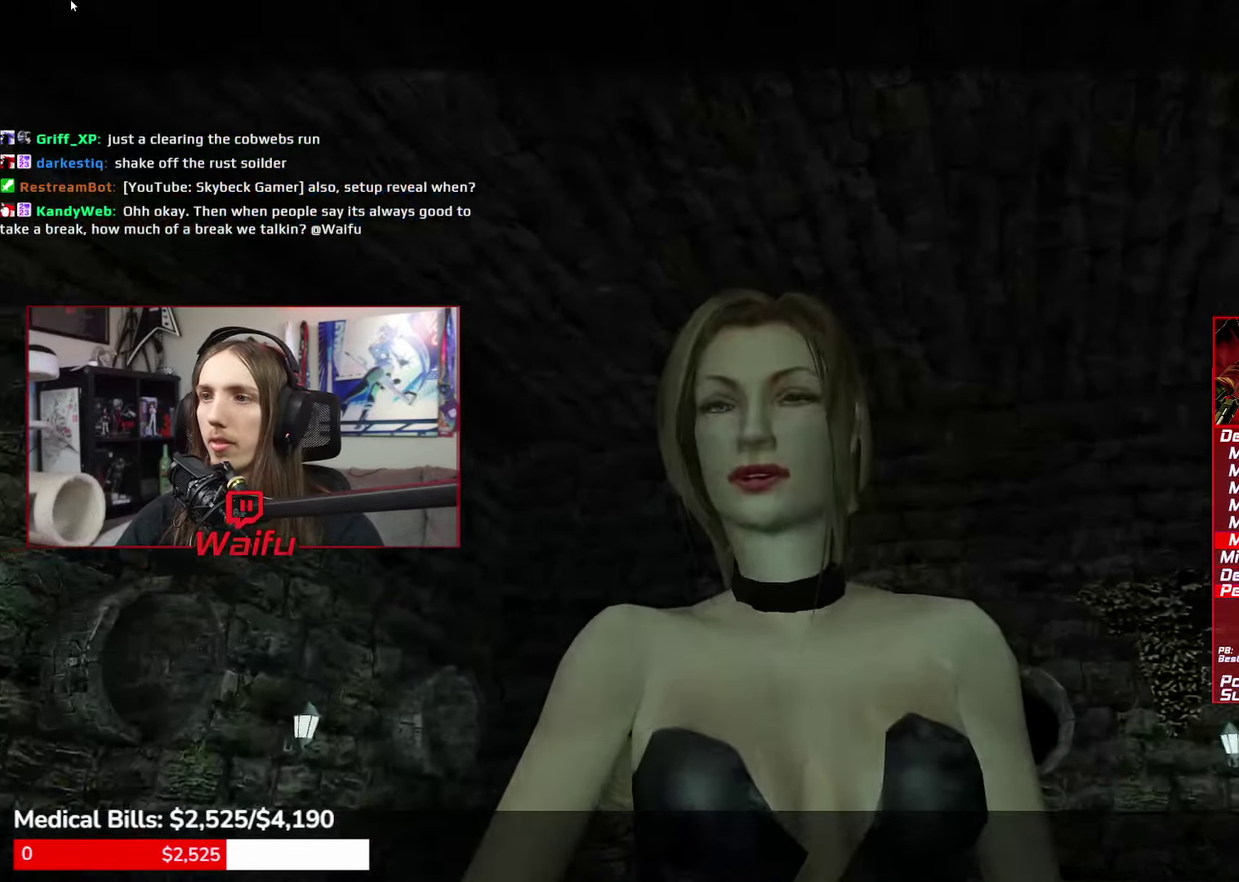
Gameplay with a controller (Xbox layout); each line is a JSON object with the inputs held at the frame after it. This overlay highlights the sticks when they move; stick clicks (L3 R3) are not distinguishable. Not read: HOME L3 R3 SELECT.
{"buttons": ["START"], "left_stick": "center", "right_stick": "center"}
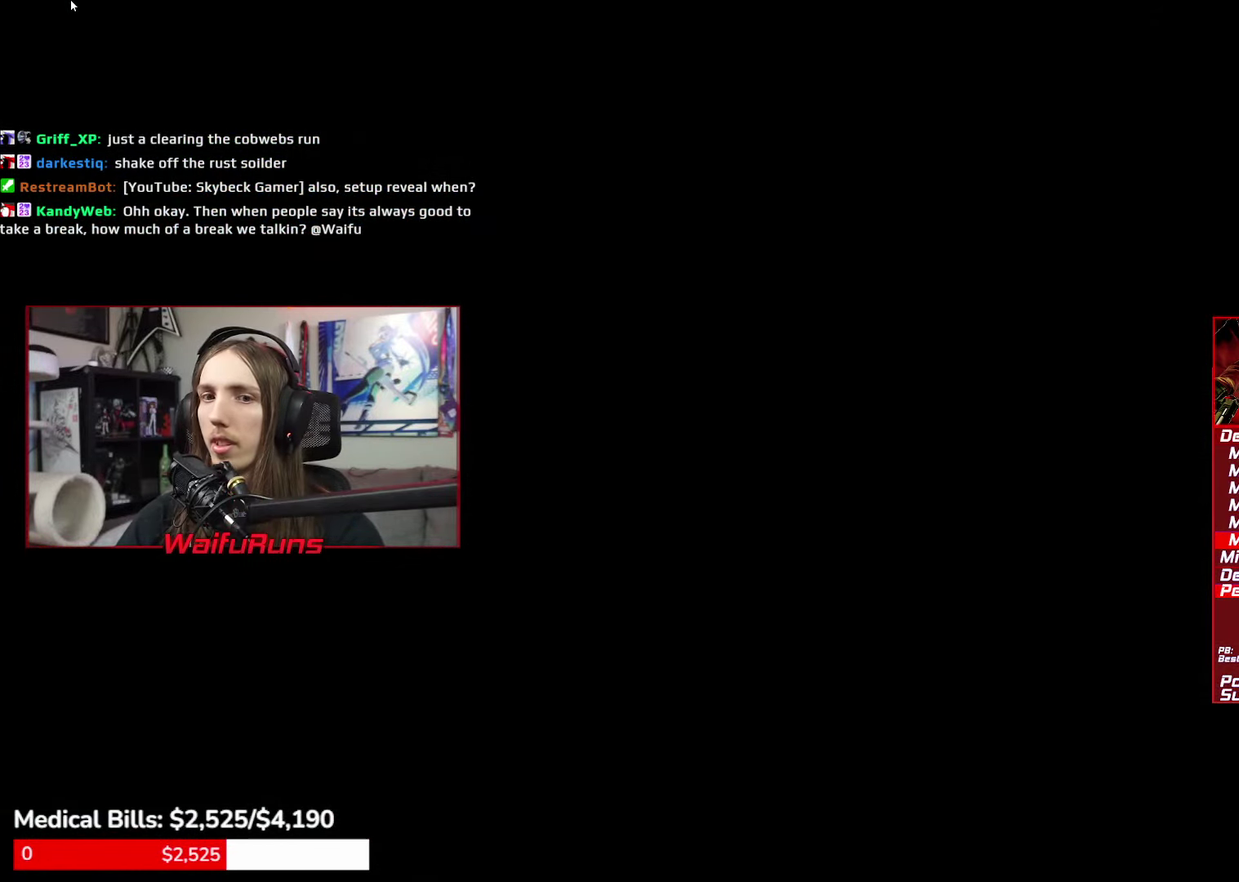
{"buttons": [], "left_stick": "center", "right_stick": "center"}
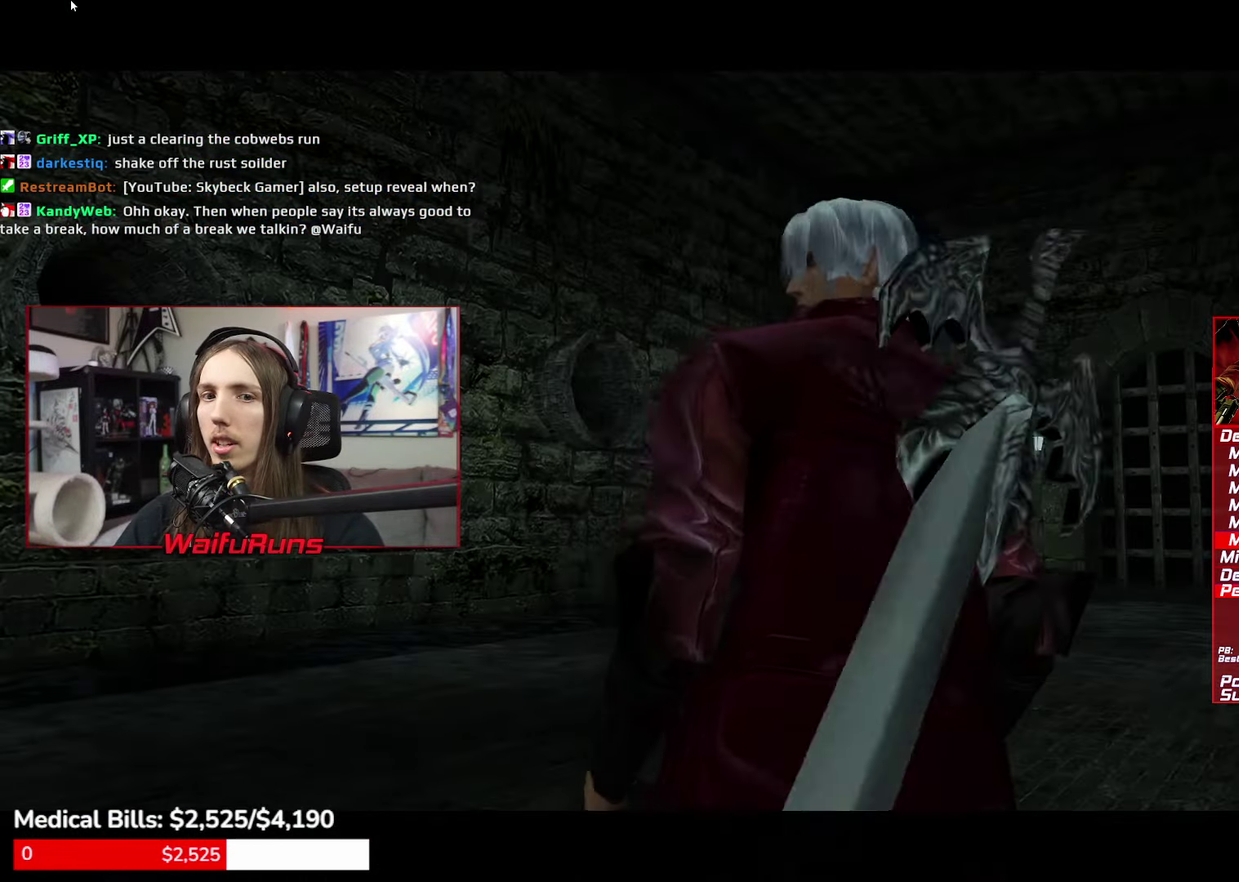
{"buttons": ["X"], "left_stick": "center", "right_stick": "down"}
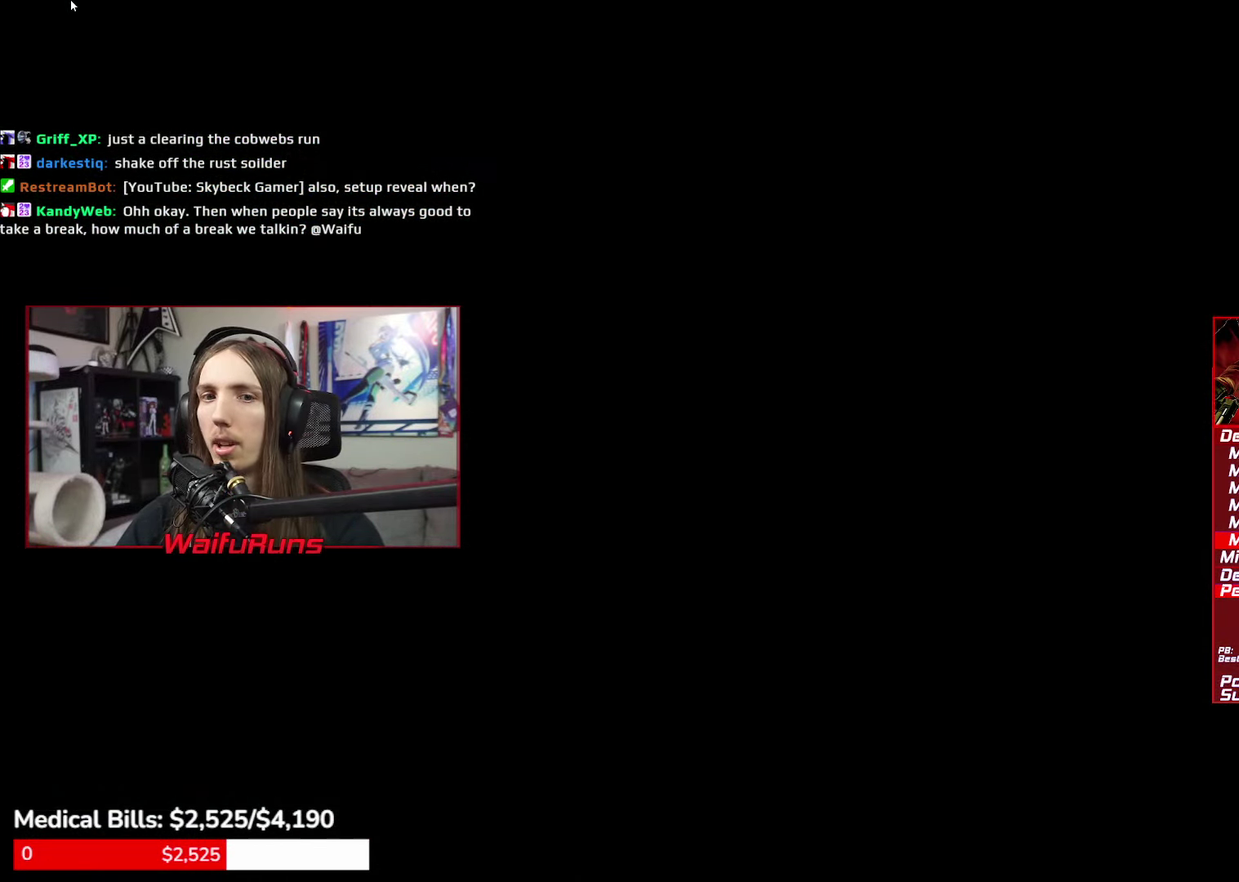
{"buttons": ["X"], "left_stick": "center", "right_stick": "down"}
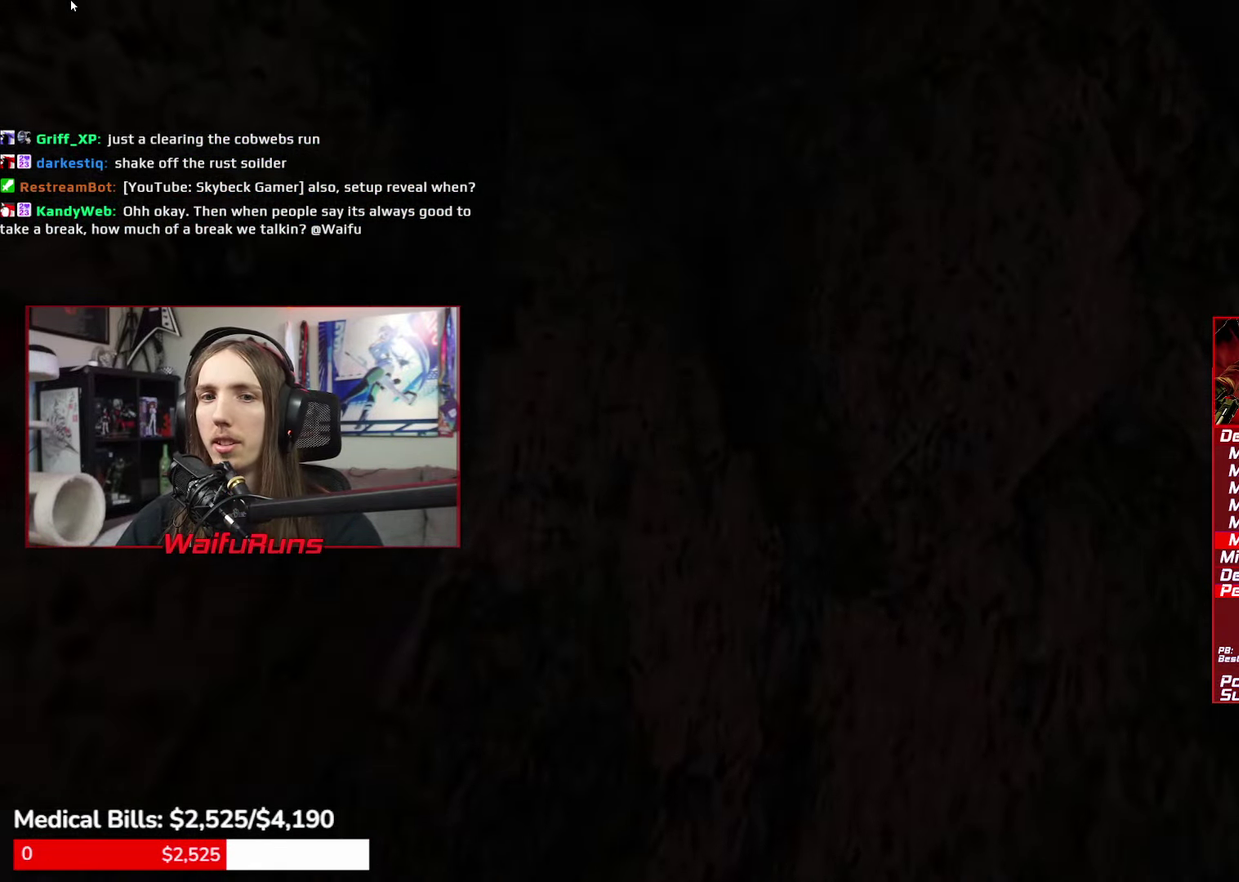
{"buttons": ["X"], "left_stick": "center", "right_stick": "down"}
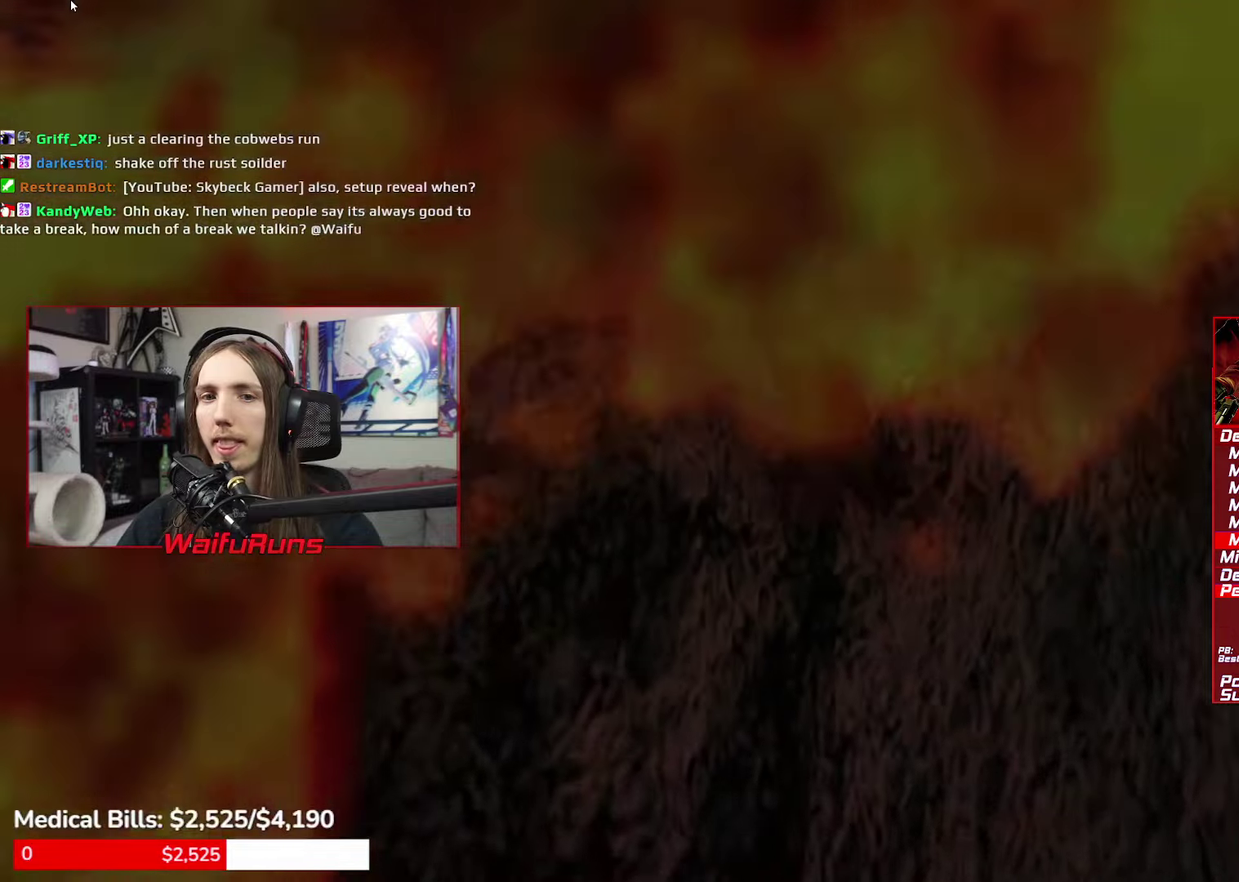
{"buttons": ["X"], "left_stick": "center", "right_stick": "down"}
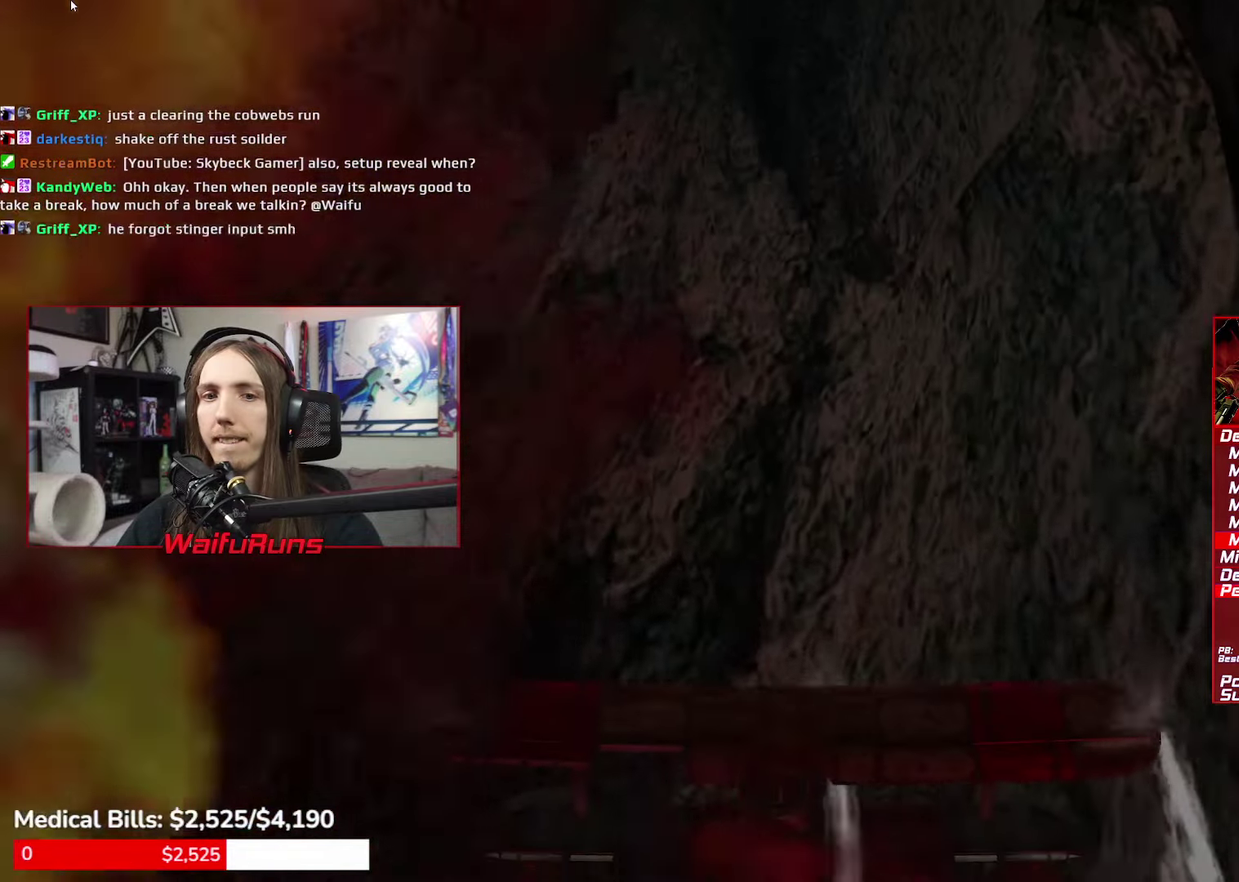
{"buttons": ["X"], "left_stick": "center", "right_stick": "down"}
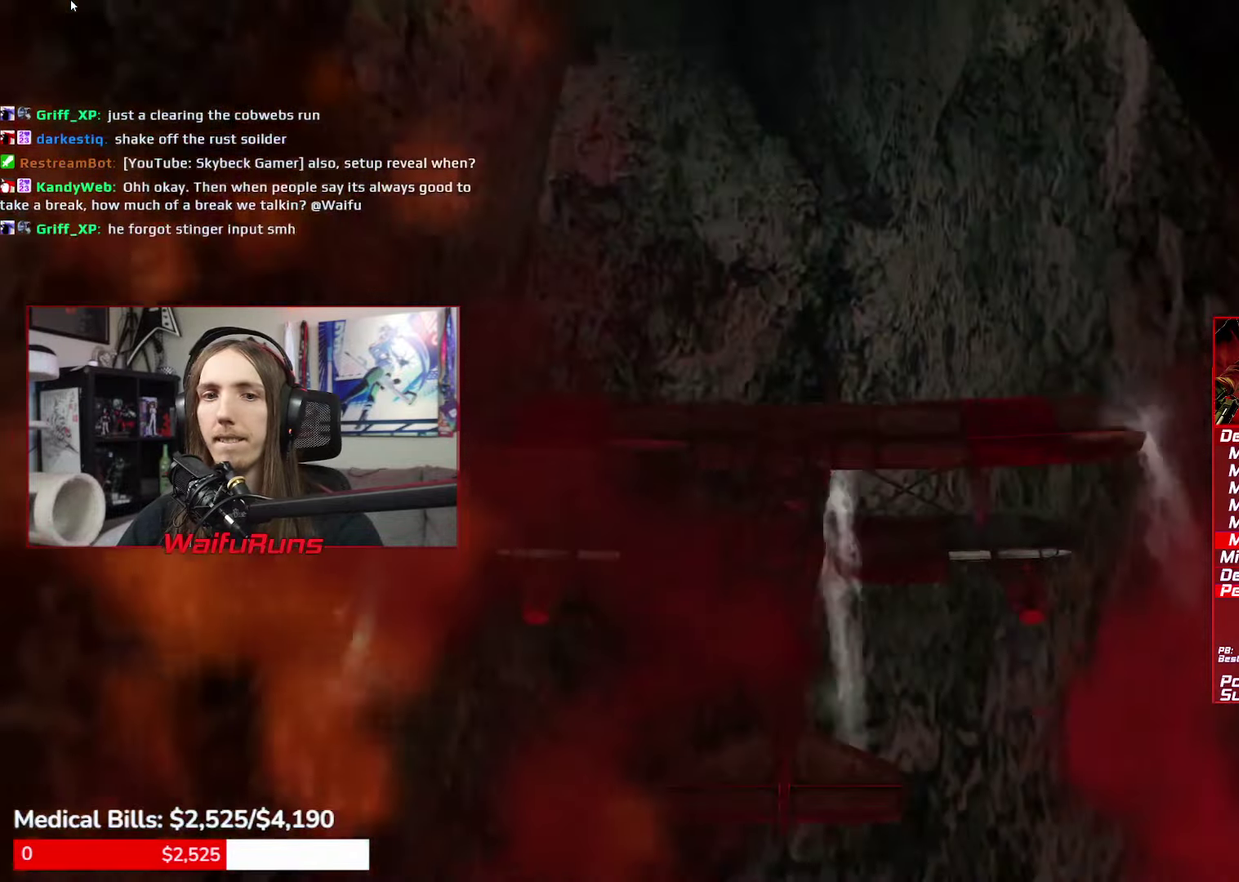
{"buttons": ["X"], "left_stick": "center", "right_stick": "down"}